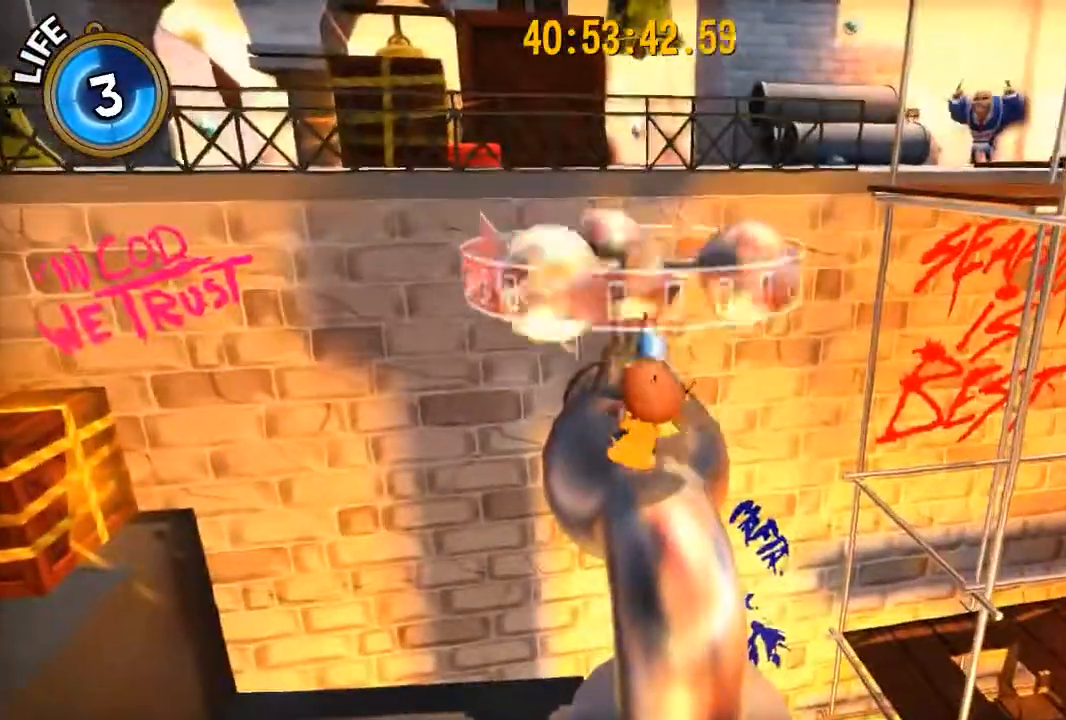
Gameplay with a controller (Nintendo layout); each line is a JSON object with the inputs held at the frame after it (dt_ms = milliseconds from this image to that frame). "events" lists button and stick changes between this image and that frame as [ms after this image, input, new state], when the widget could be followed in between. Not read: L2 L3 R3.
{"dt_ms": 500, "buttons": [], "left_stick": "down", "right_stick": "center", "events": [[83, "X", "down"], [233, "X", "up"], [467, "left_stick", "down"]]}
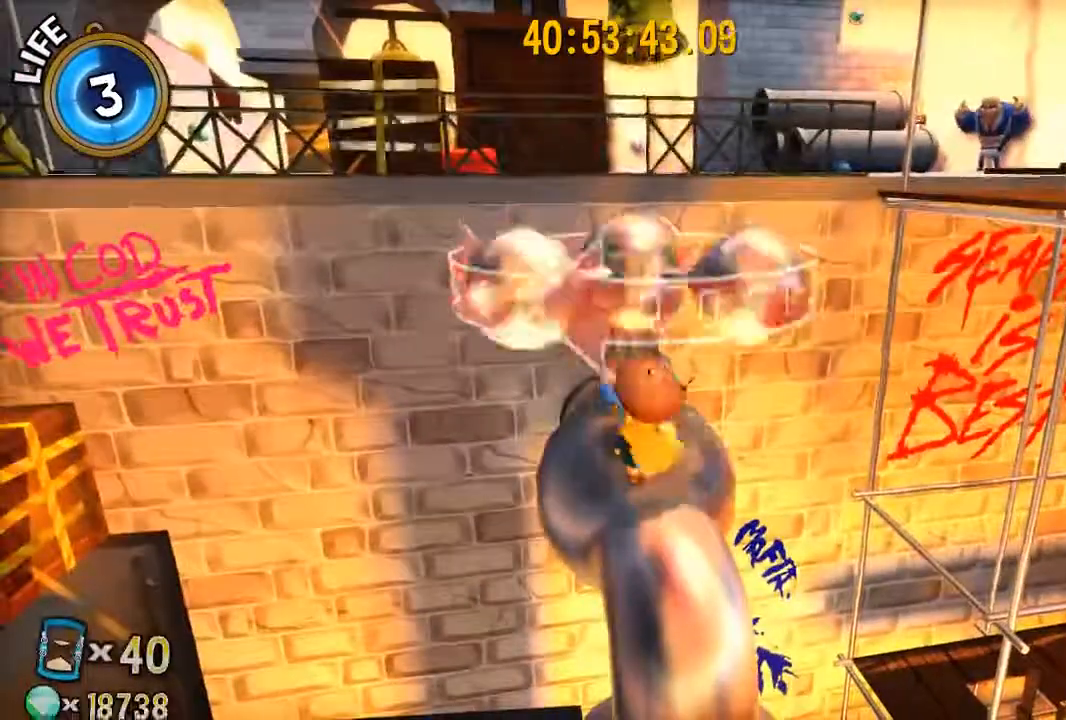
{"dt_ms": 501, "buttons": ["A", "R1"], "left_stick": "down-left", "right_stick": "center", "events": [[117, "R1", "down"], [251, "left_stick", "down-left"], [401, "A", "down"]]}
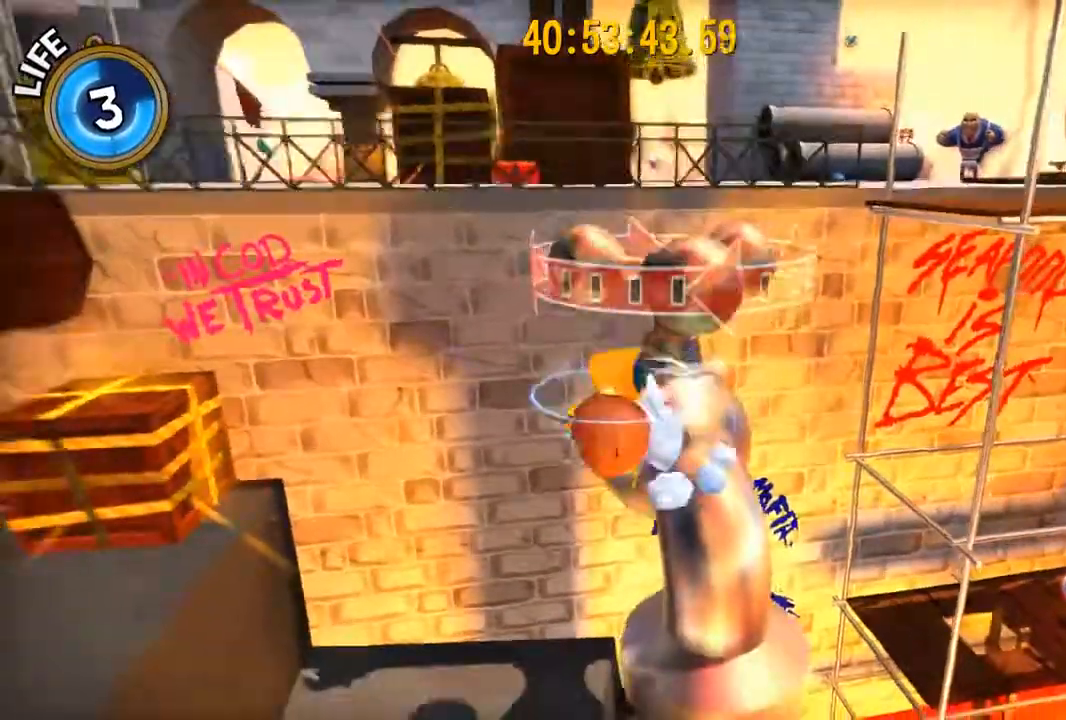
{"dt_ms": 500, "buttons": ["R1"], "left_stick": "up-right", "right_stick": "center", "events": [[33, "A", "up"], [33, "L1", "down"], [200, "L1", "up"], [200, "left_stick", "up"], [383, "left_stick", "up-right"]]}
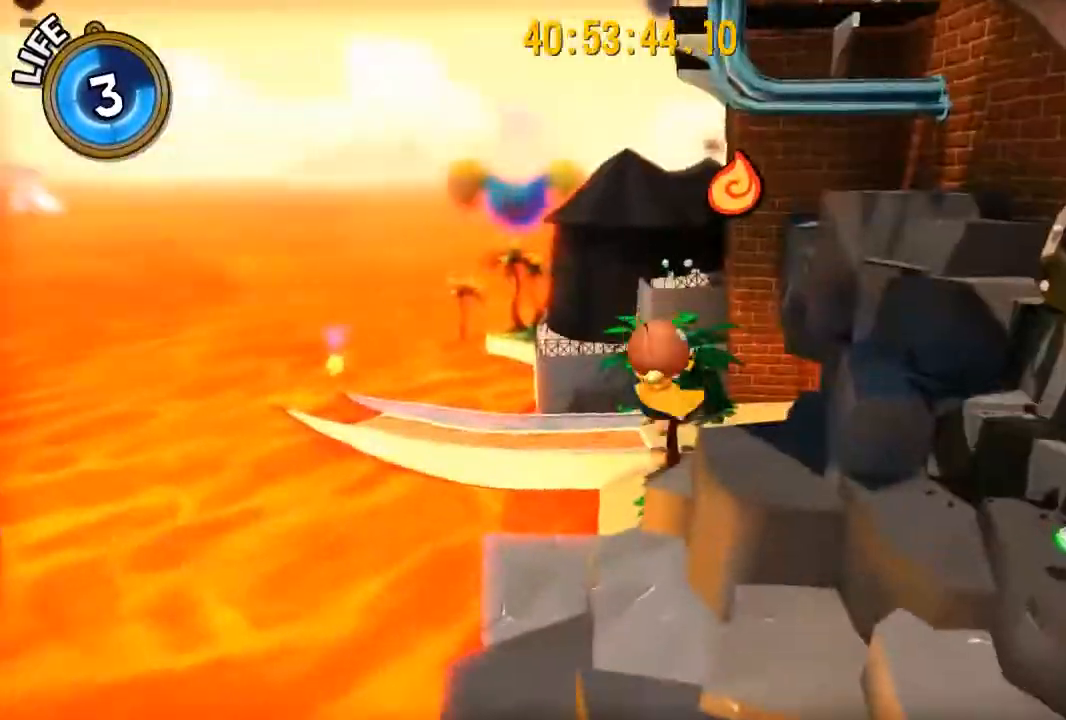
{"dt_ms": 501, "buttons": ["B", "R1"], "left_stick": "up", "right_stick": "center", "events": [[451, "B", "down"], [484, "left_stick", "up"]]}
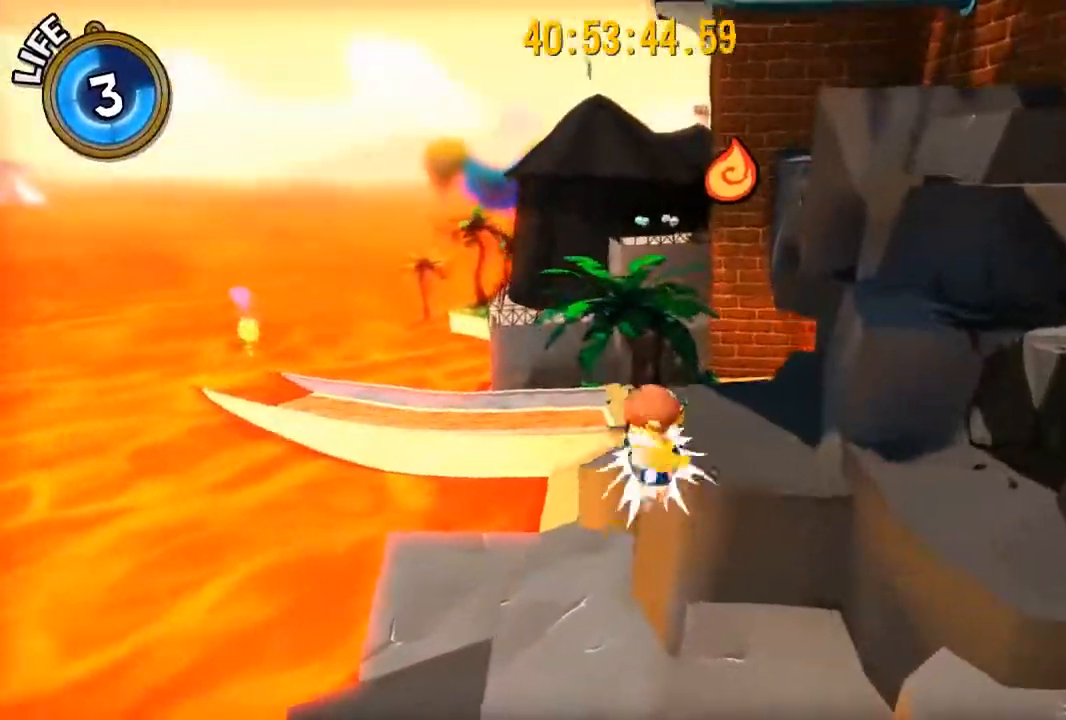
{"dt_ms": 500, "buttons": ["R1"], "left_stick": "up-right", "right_stick": "center", "events": [[50, "B", "up"], [150, "A", "down"], [283, "A", "up"], [383, "left_stick", "up-right"]]}
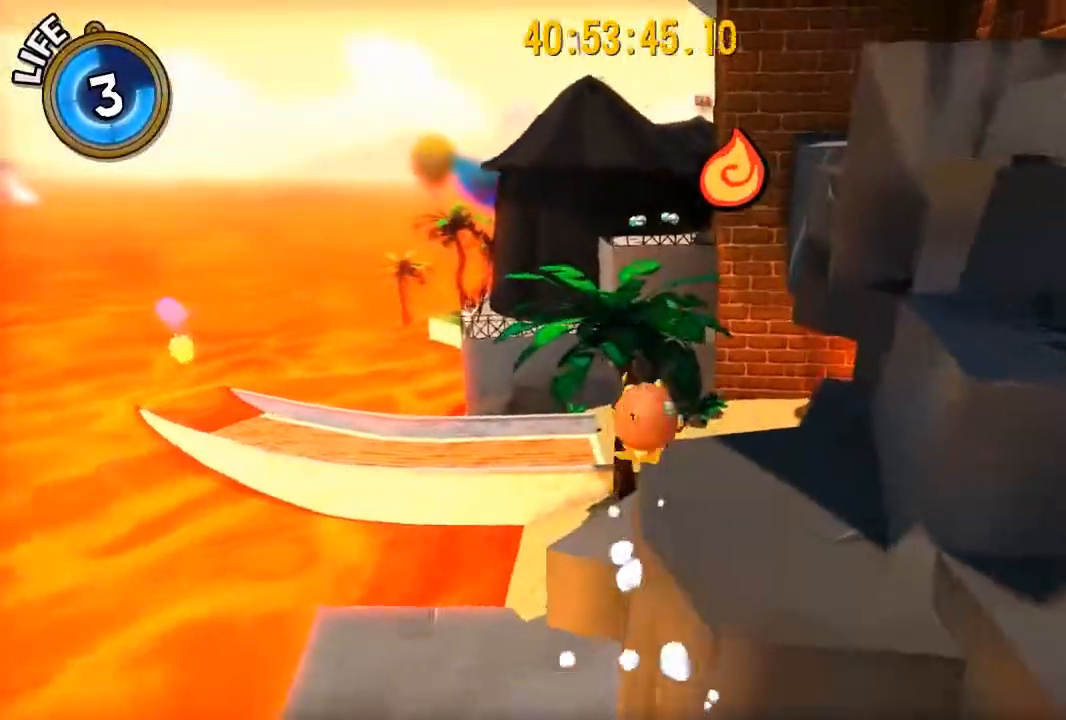
{"dt_ms": 501, "buttons": ["A", "R1"], "left_stick": "up", "right_stick": "center", "events": [[17, "left_stick", "up"], [351, "A", "down"]]}
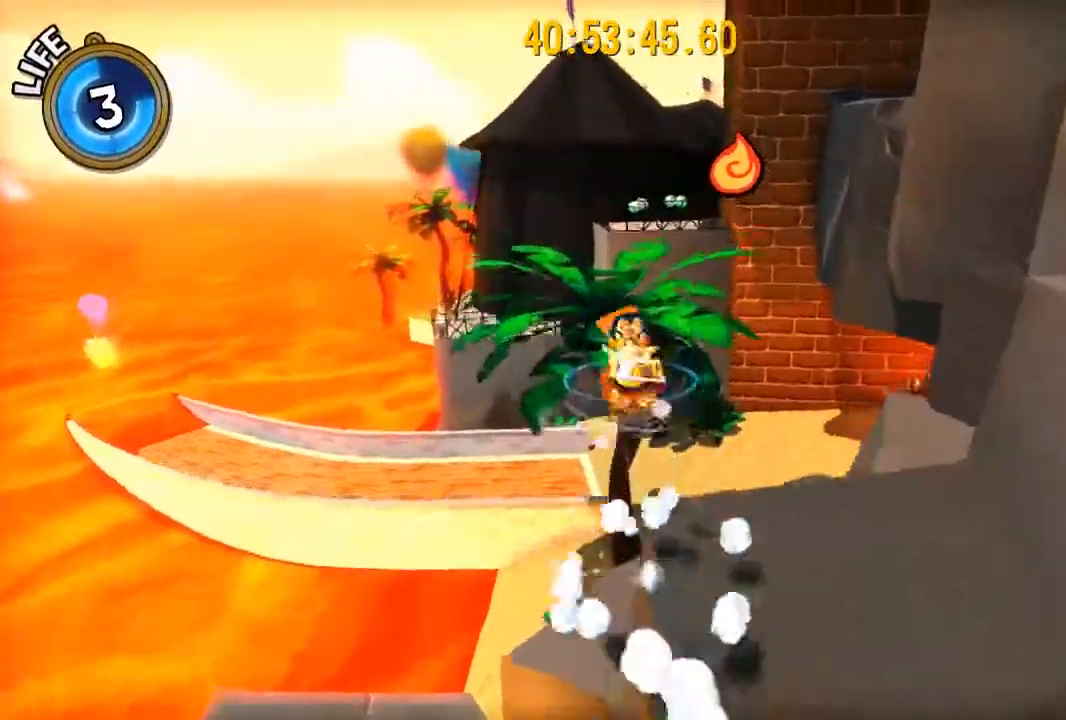
{"dt_ms": 500, "buttons": ["R1"], "left_stick": "up", "right_stick": "center", "events": [[16, "A", "up"]]}
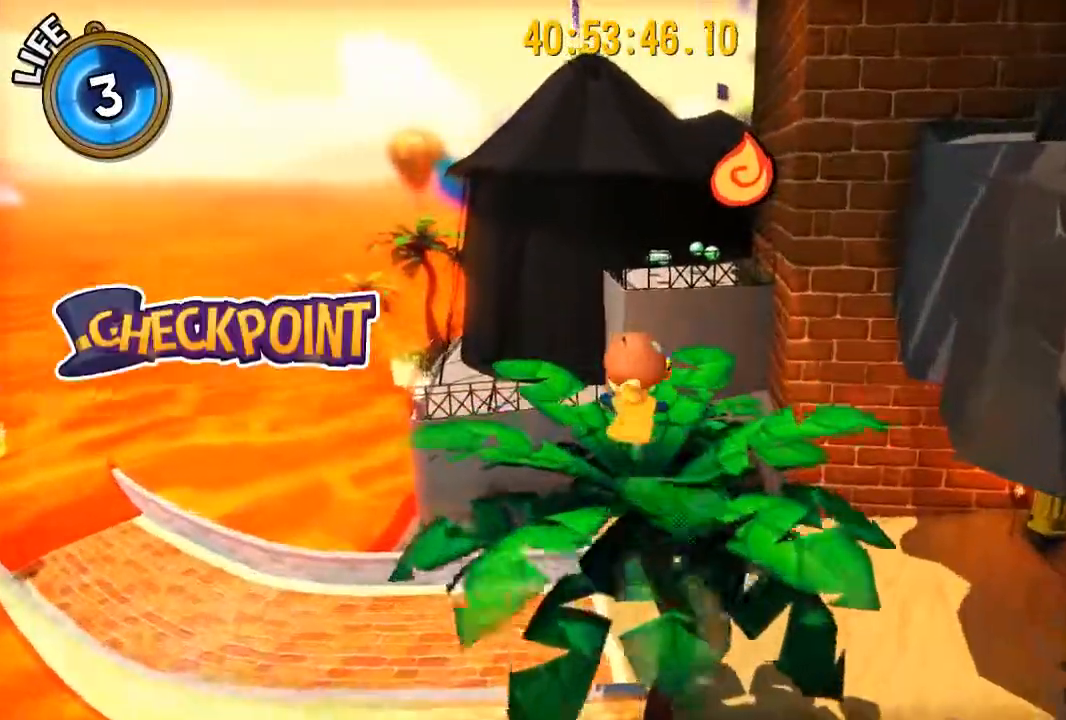
{"dt_ms": 501, "buttons": ["A", "R1"], "left_stick": "up", "right_stick": "center", "events": [[334, "A", "down"]]}
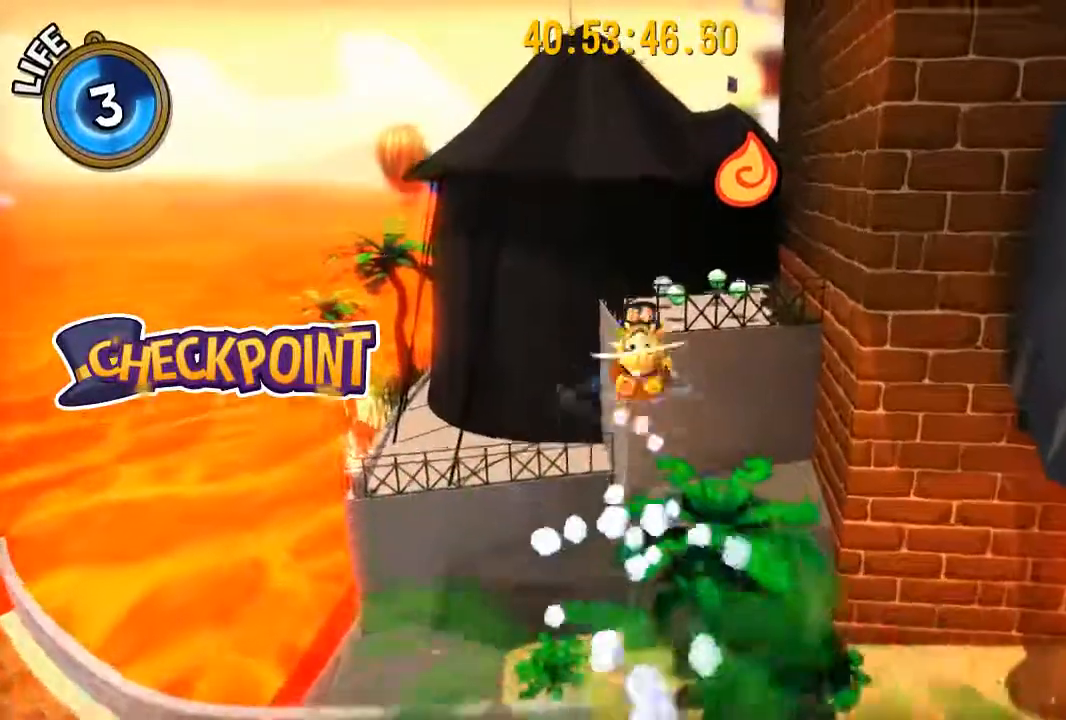
{"dt_ms": 500, "buttons": ["B", "R1"], "left_stick": "up", "right_stick": "center", "events": [[33, "A", "up"], [467, "B", "down"]]}
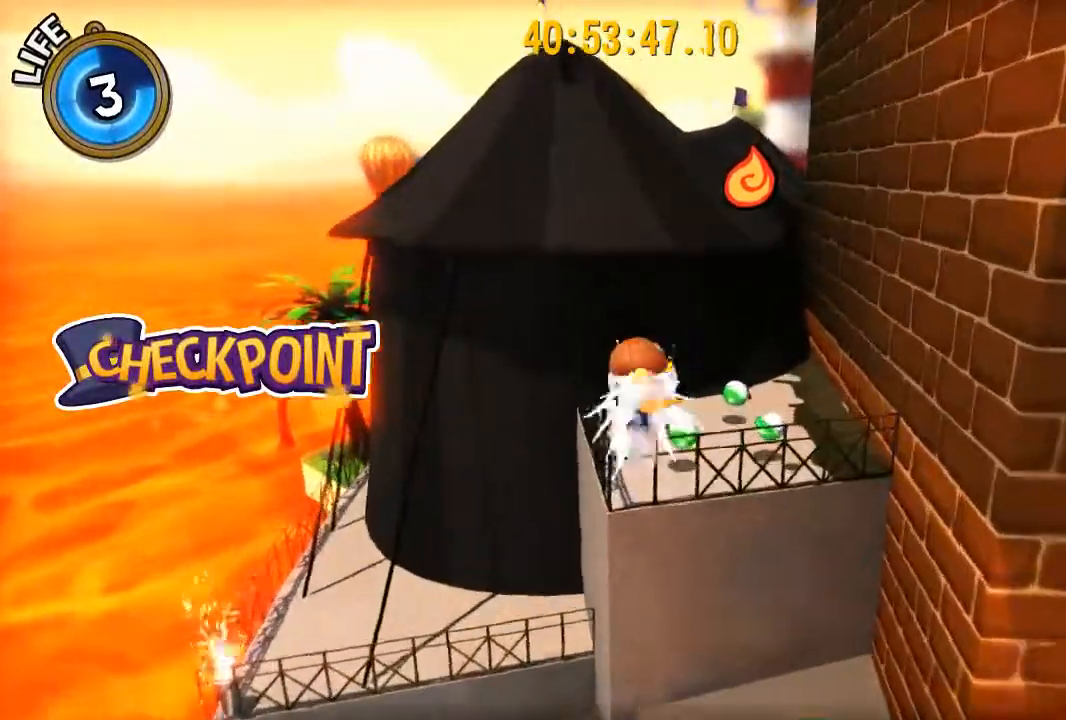
{"dt_ms": 501, "buttons": [], "left_stick": "up-right", "right_stick": "center", "events": [[34, "A", "down"], [34, "B", "up"], [134, "A", "up"], [351, "R1", "up"], [451, "left_stick", "up-right"]]}
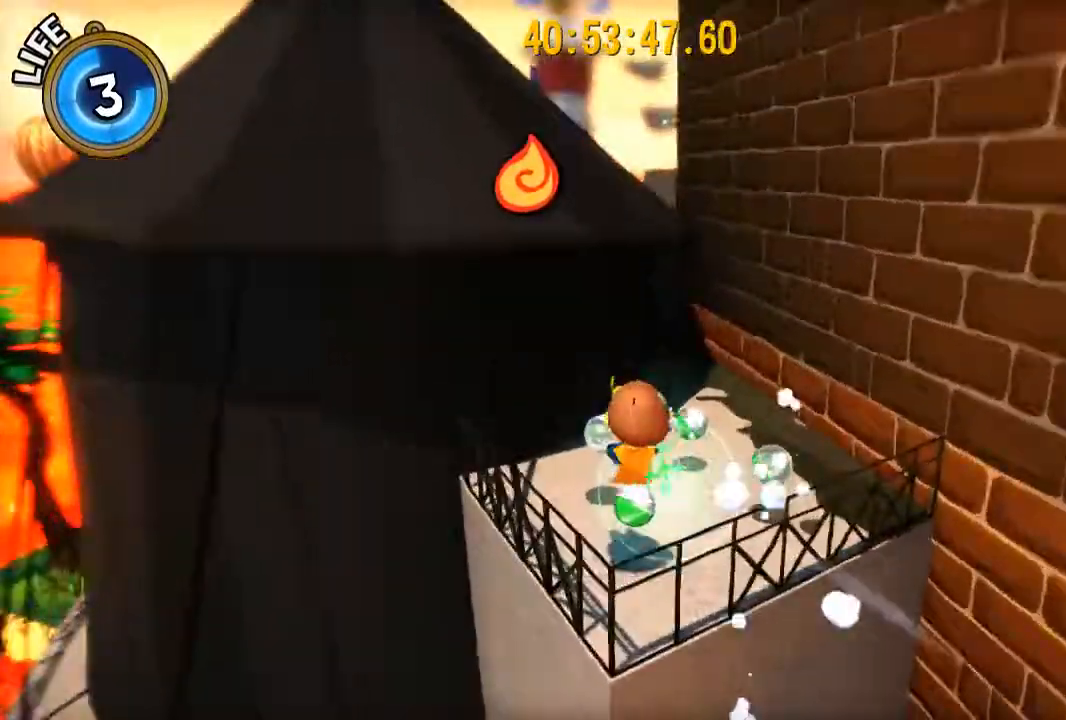
{"dt_ms": 500, "buttons": ["A"], "left_stick": "up-right", "right_stick": "center", "events": [[217, "A", "down"], [383, "A", "up"], [450, "A", "down"]]}
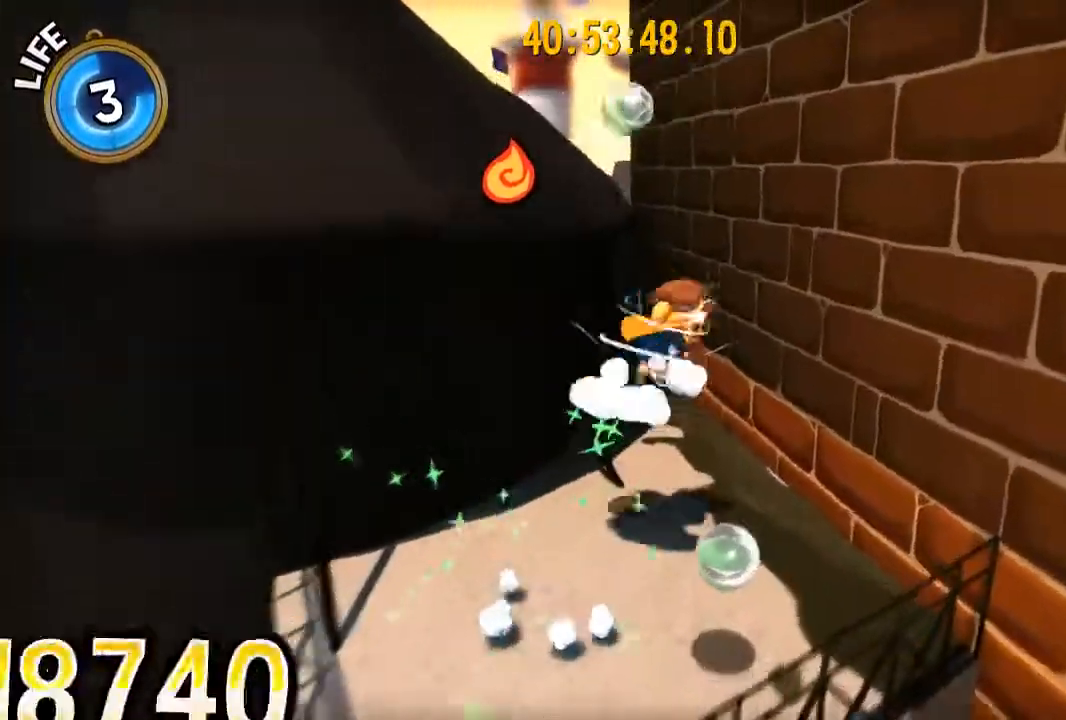
{"dt_ms": 985, "buttons": ["R1"], "left_stick": "up-left", "right_stick": "center"}
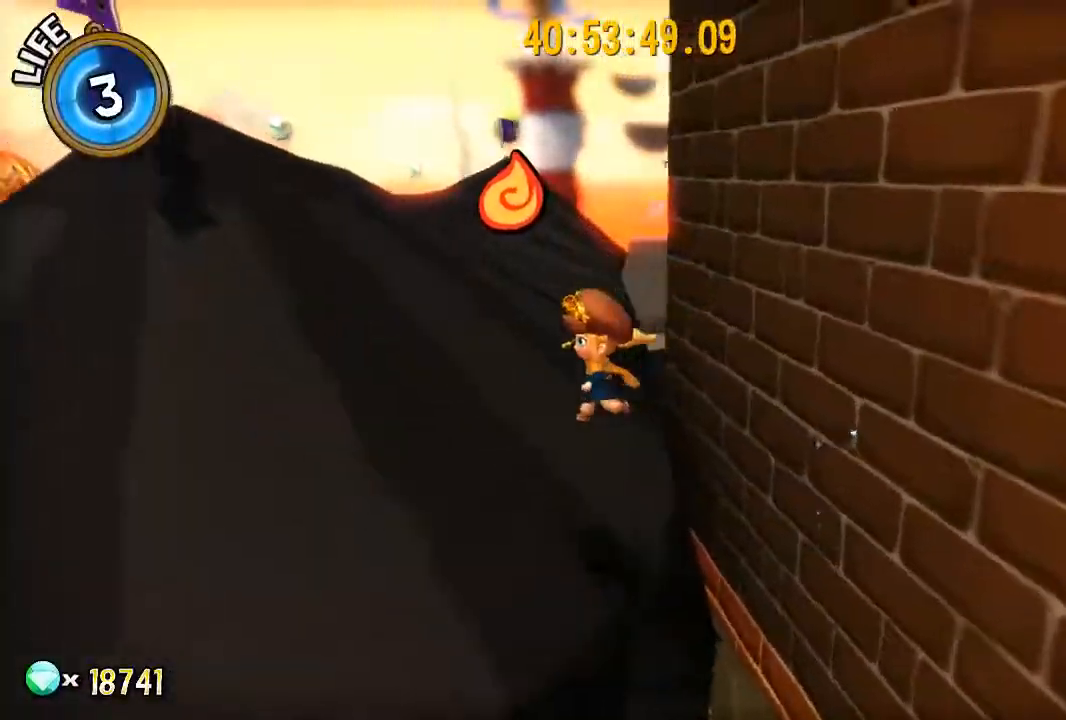
{"dt_ms": 500, "buttons": ["A", "R1"], "left_stick": "up", "right_stick": "center", "events": [[50, "left_stick", "up"], [417, "A", "down"]]}
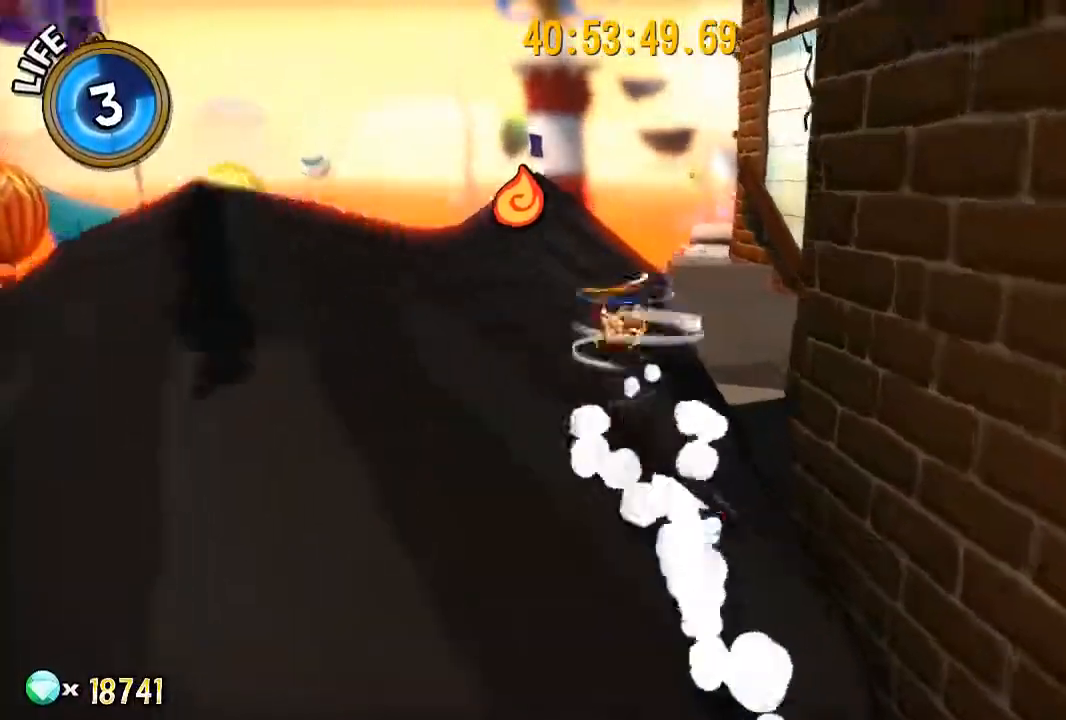
{"dt_ms": 501, "buttons": ["R1"], "left_stick": "up", "right_stick": "center", "events": [[17, "A", "up"], [83, "B", "down"], [117, "left_stick", "up-right"], [250, "B", "up"], [284, "left_stick", "up"]]}
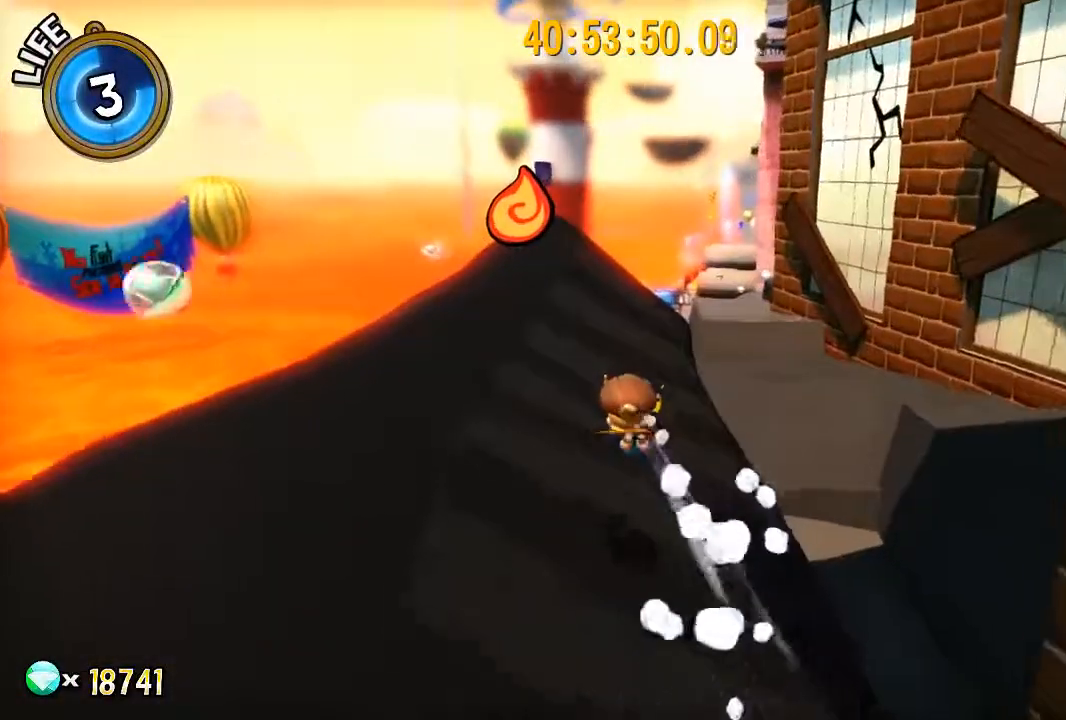
{"dt_ms": 500, "buttons": ["R1"], "left_stick": "up", "right_stick": "center", "events": [[83, "B", "down"], [166, "B", "up"], [250, "A", "down"], [383, "A", "up"]]}
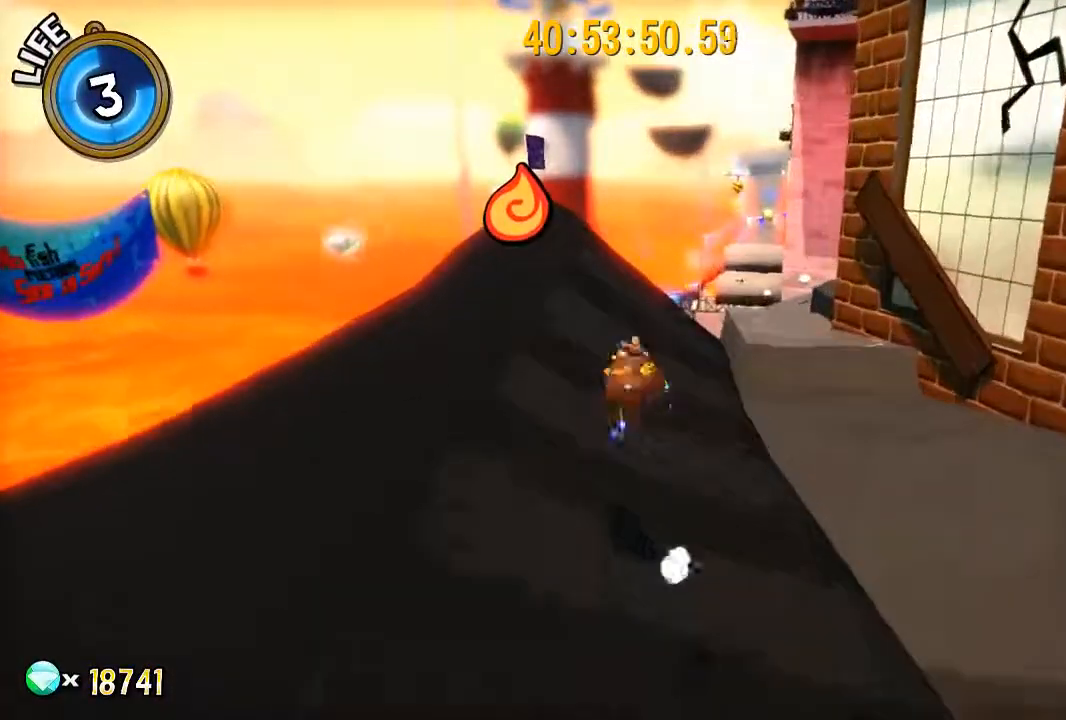
{"dt_ms": 501, "buttons": ["A", "R1"], "left_stick": "up", "right_stick": "center", "events": [[367, "A", "down"]]}
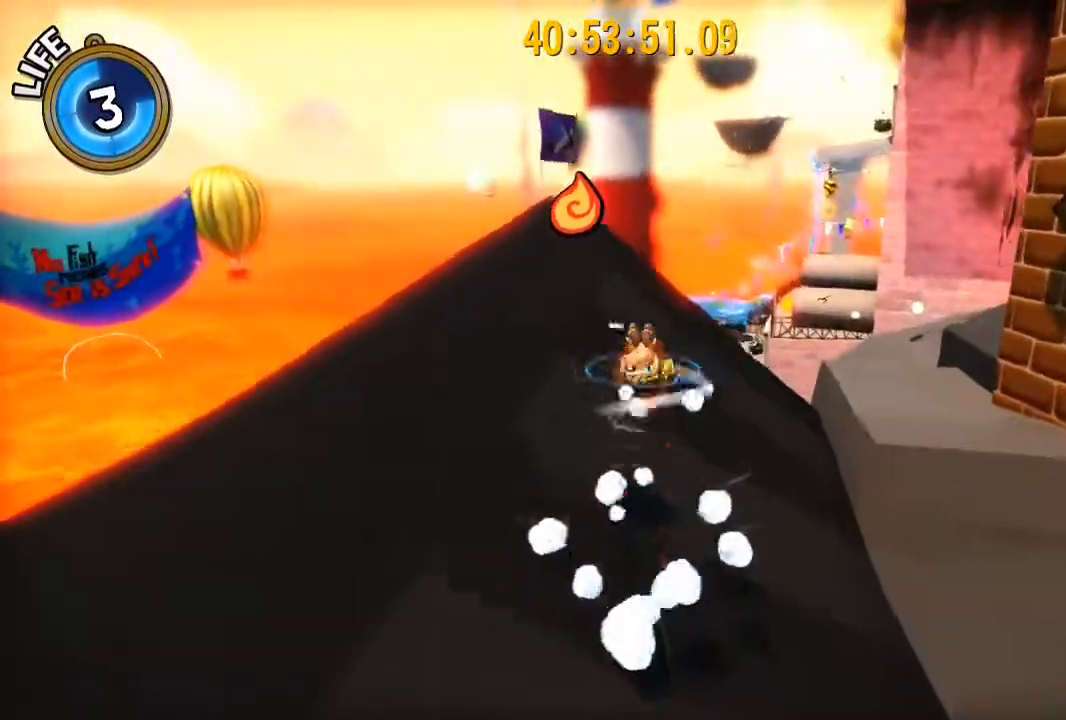
{"dt_ms": 500, "buttons": ["R1"], "left_stick": "up-right", "right_stick": "center", "events": [[66, "A", "up"], [166, "B", "down"], [333, "B", "up"], [383, "left_stick", "up-right"]]}
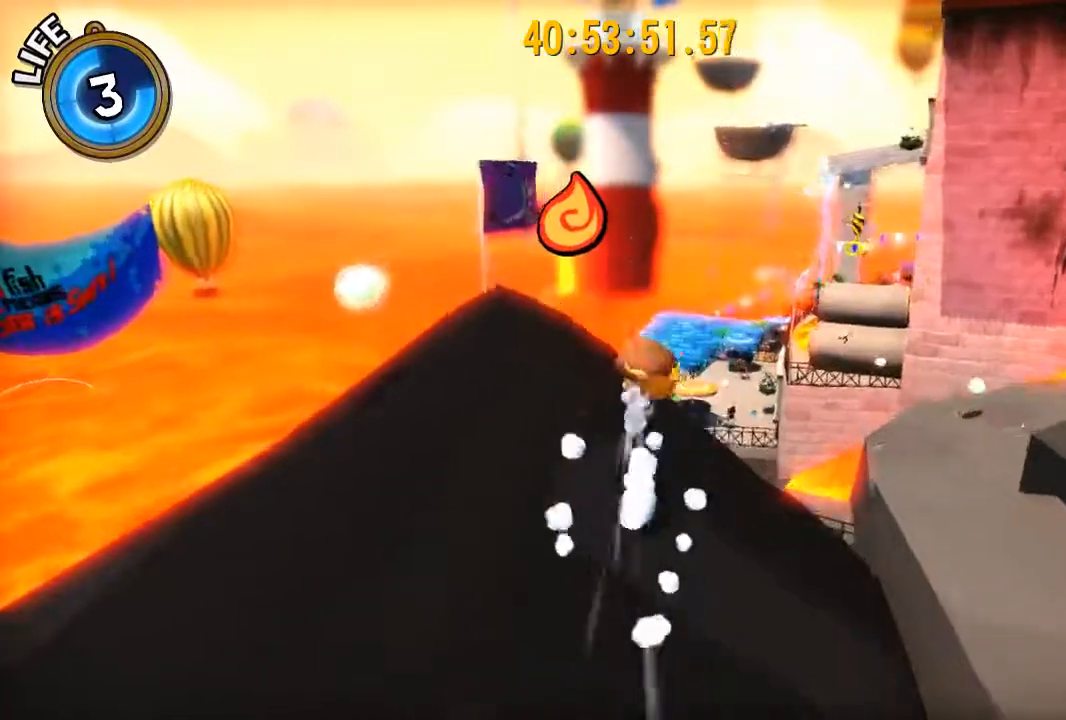
{"dt_ms": 501, "buttons": [], "left_stick": "up", "right_stick": "center"}
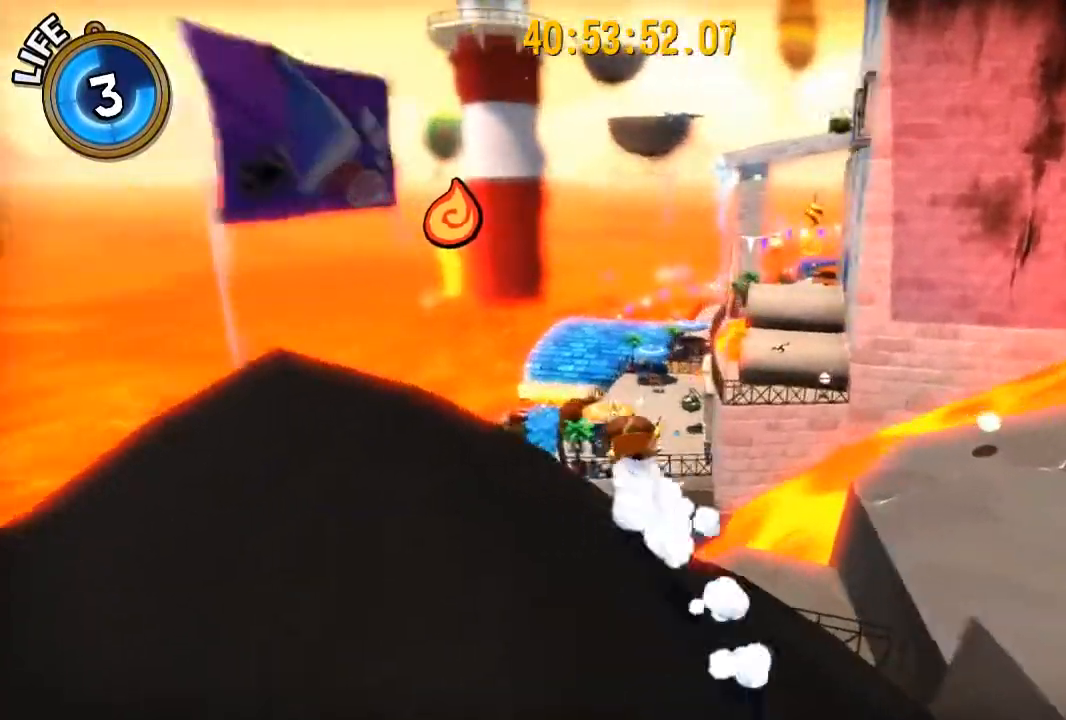
{"dt_ms": 500, "buttons": [], "left_stick": "up", "right_stick": "center", "events": []}
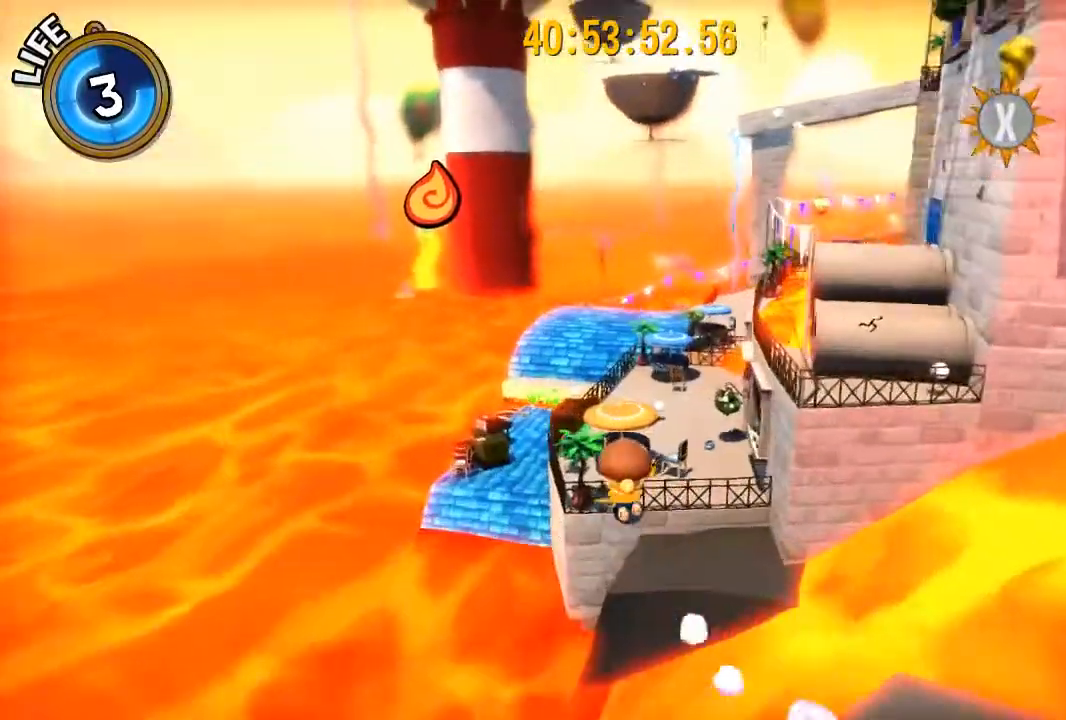
{"dt_ms": 501, "buttons": ["A"], "left_stick": "up", "right_stick": "center", "events": [[384, "A", "down"]]}
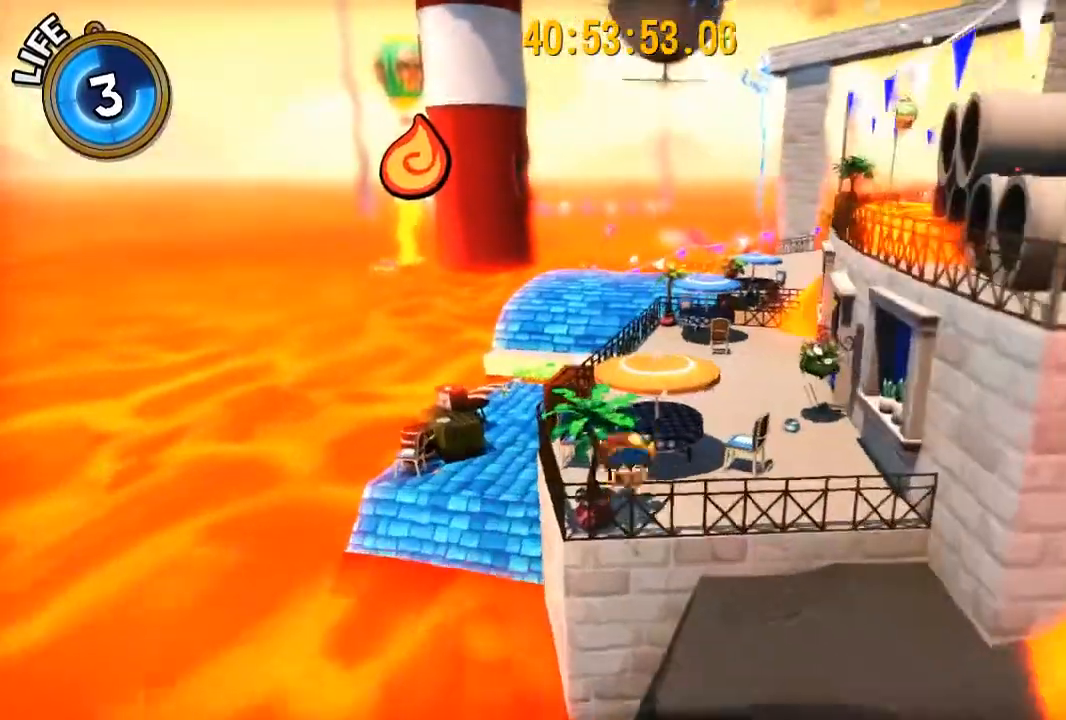
{"dt_ms": 500, "buttons": ["A", "R1"], "left_stick": "up", "right_stick": "center", "events": [[267, "A", "up"], [400, "R1", "down"], [500, "A", "down"]]}
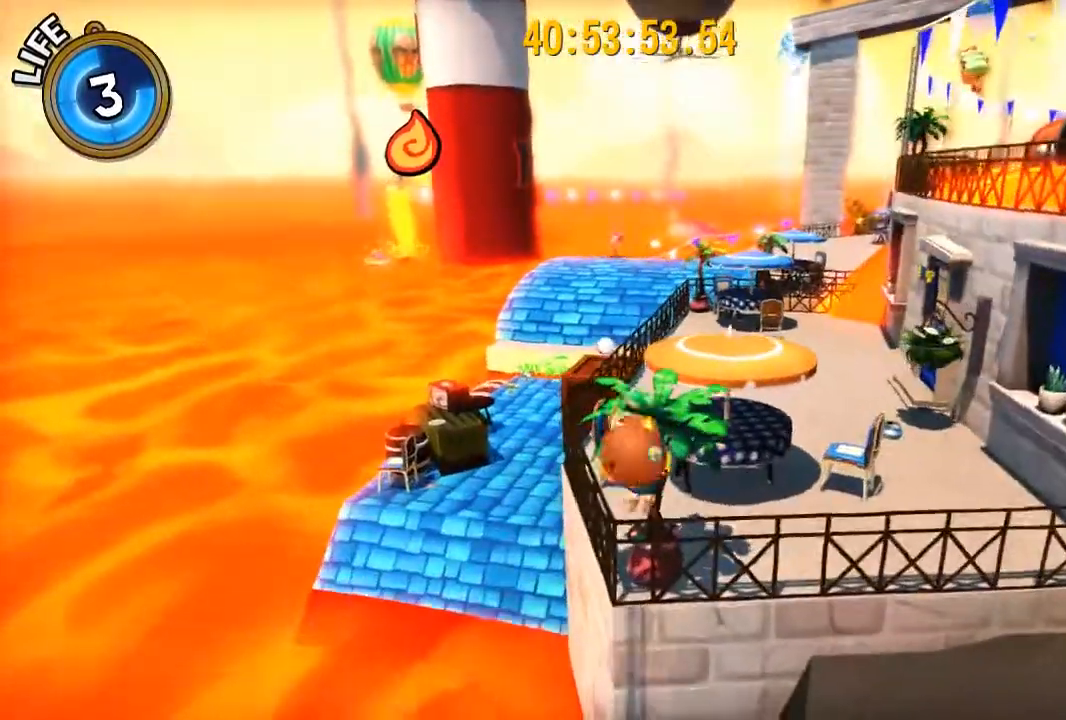
{"dt_ms": 501, "buttons": ["R1"], "left_stick": "up", "right_stick": "center", "events": [[200, "A", "up"]]}